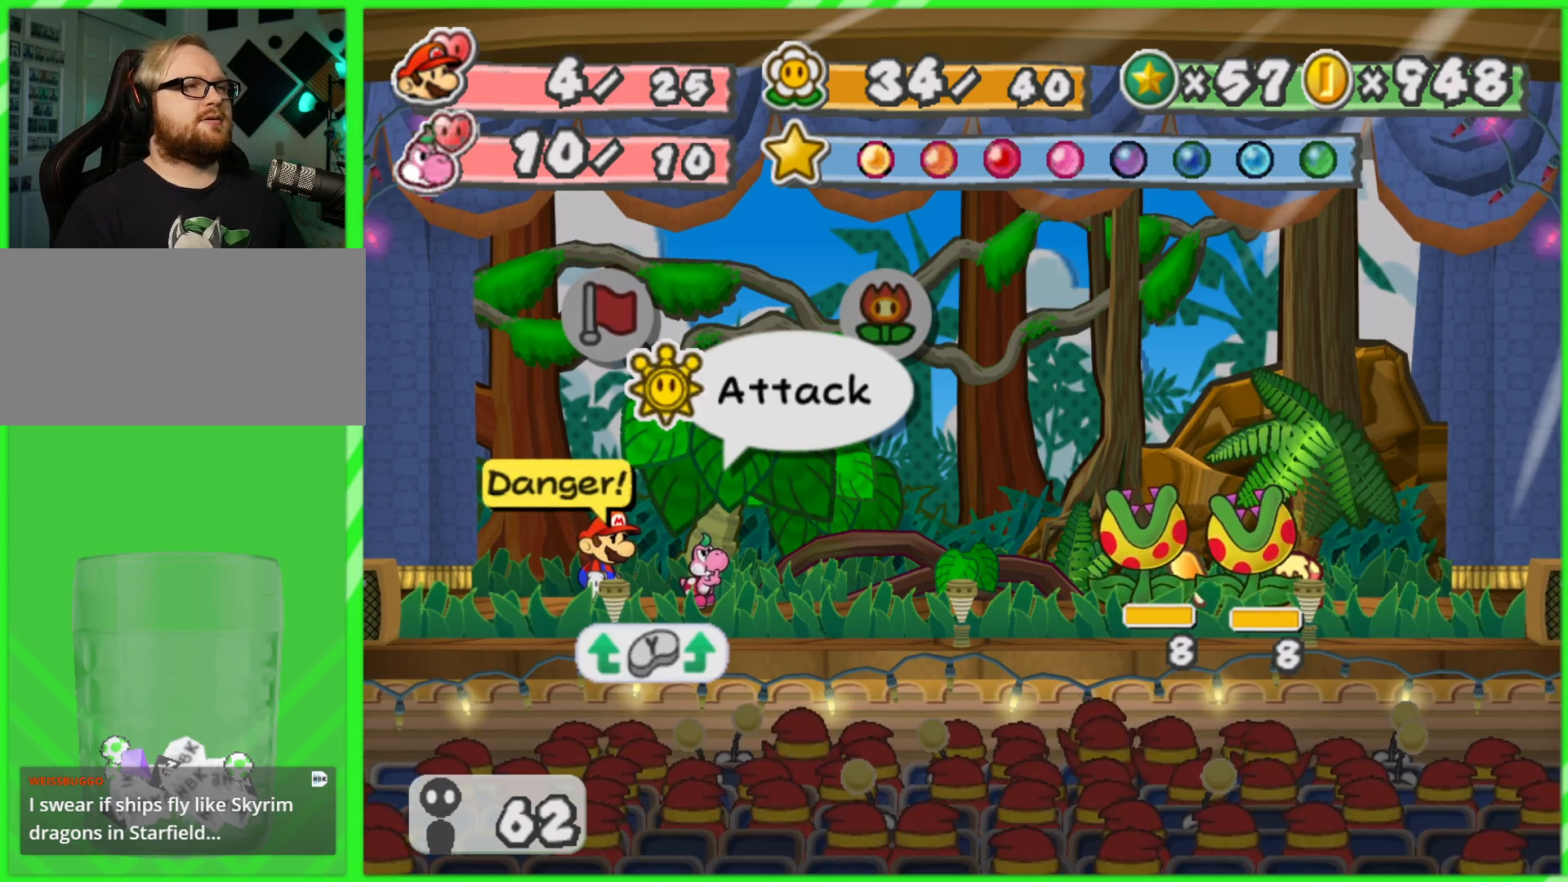
Gameplay with a controller (Nintendo layout); each line is a JSON object with the inputs held at the frame after it. "events" lists button and stick changes between this image and that frame as [ms after this image, input, new state], when the widget could be followed in between. Not read: L3 R3.
{"buttons": [], "left_stick": "center", "right_stick": "center", "events": [[200, "A", "down"], [283, "A", "up"]]}
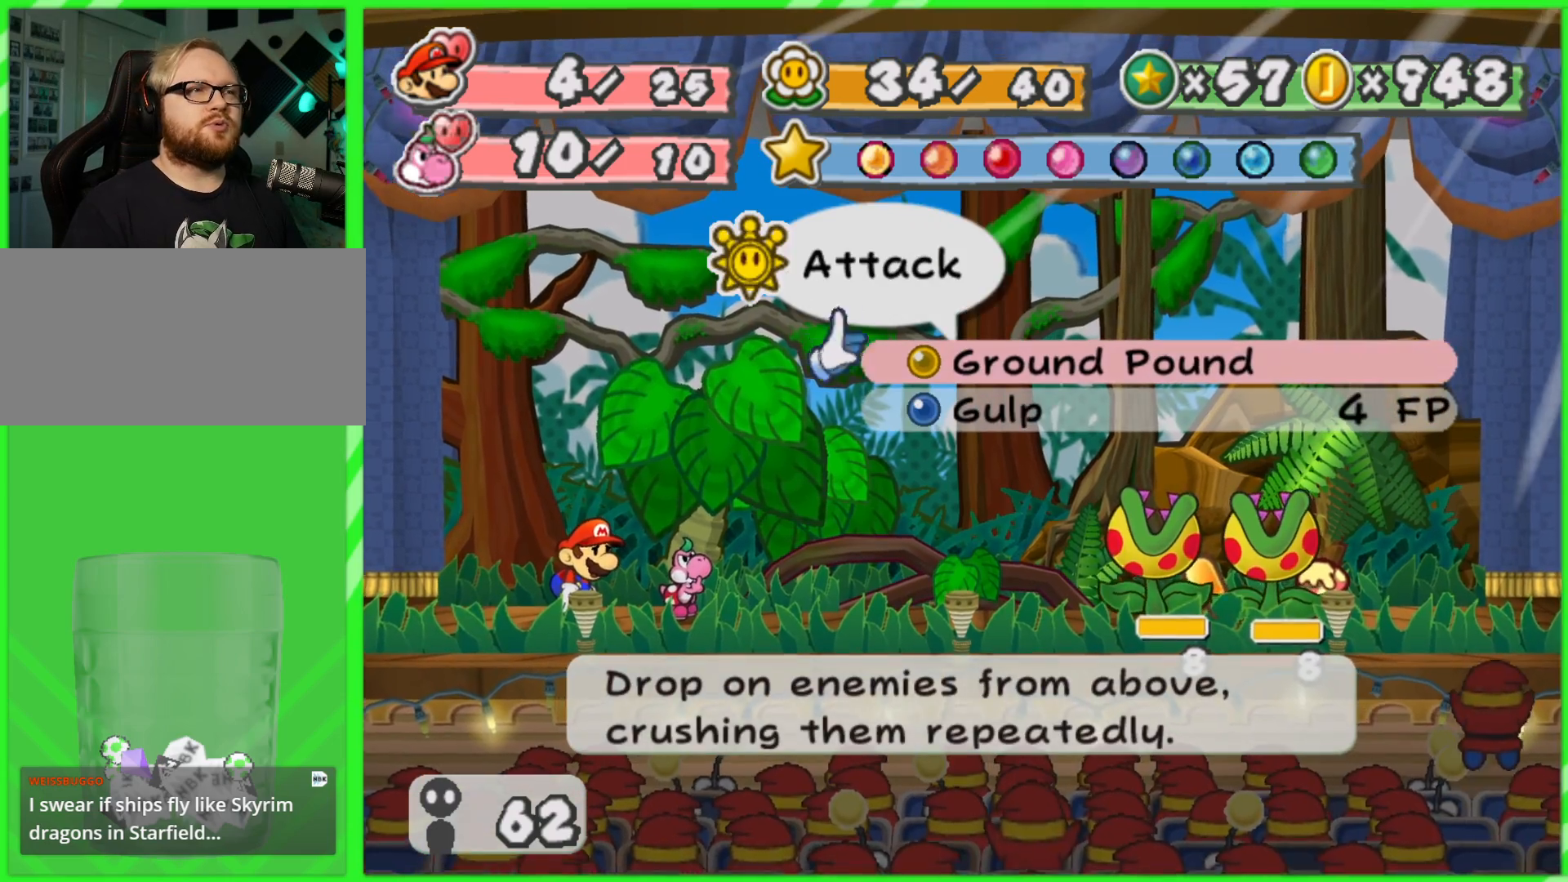
{"buttons": [], "left_stick": "center", "right_stick": "center", "events": [[217, "DPAD_DOWN", "down"], [300, "DPAD_DOWN", "up"]]}
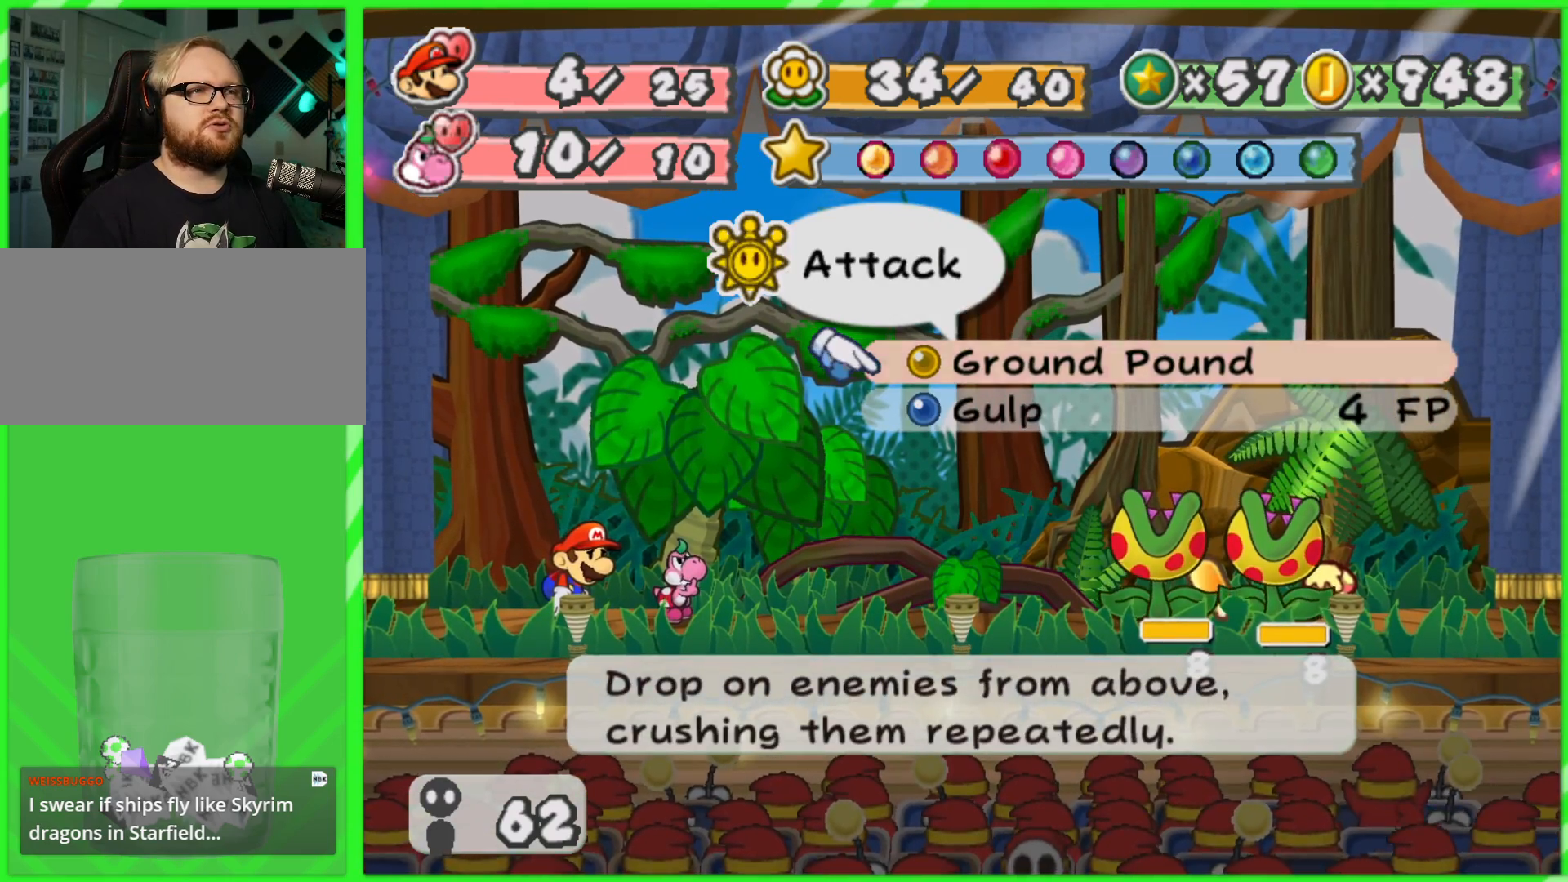
{"buttons": [], "left_stick": "center", "right_stick": "center", "events": [[50, "left_stick", "down"], [200, "left_stick", "center"], [283, "A", "down"], [417, "A", "up"]]}
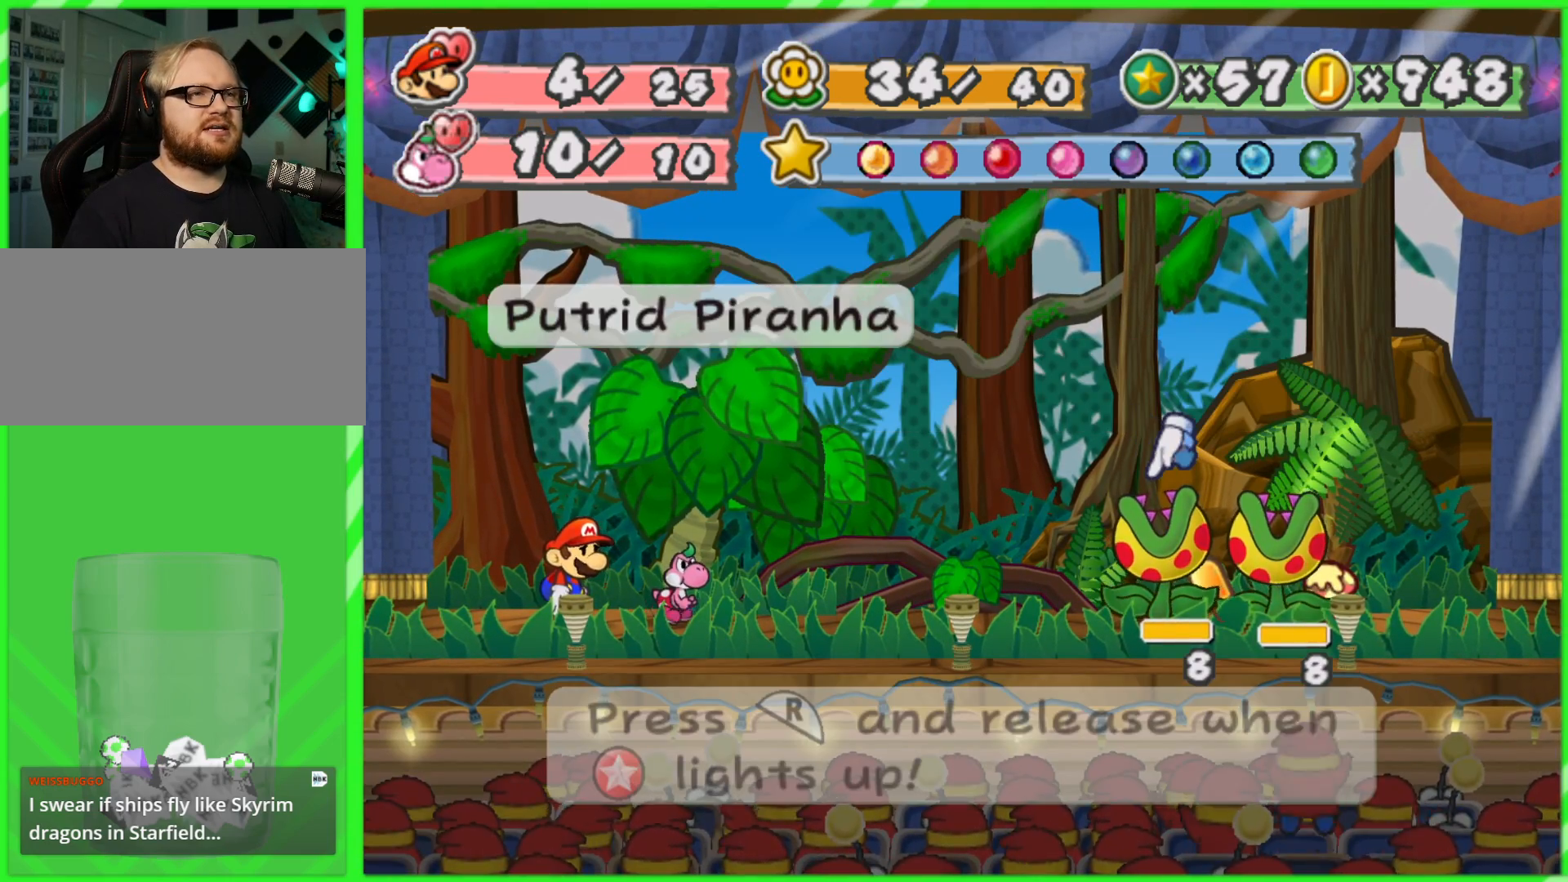
{"buttons": [], "left_stick": "center", "right_stick": "center", "events": []}
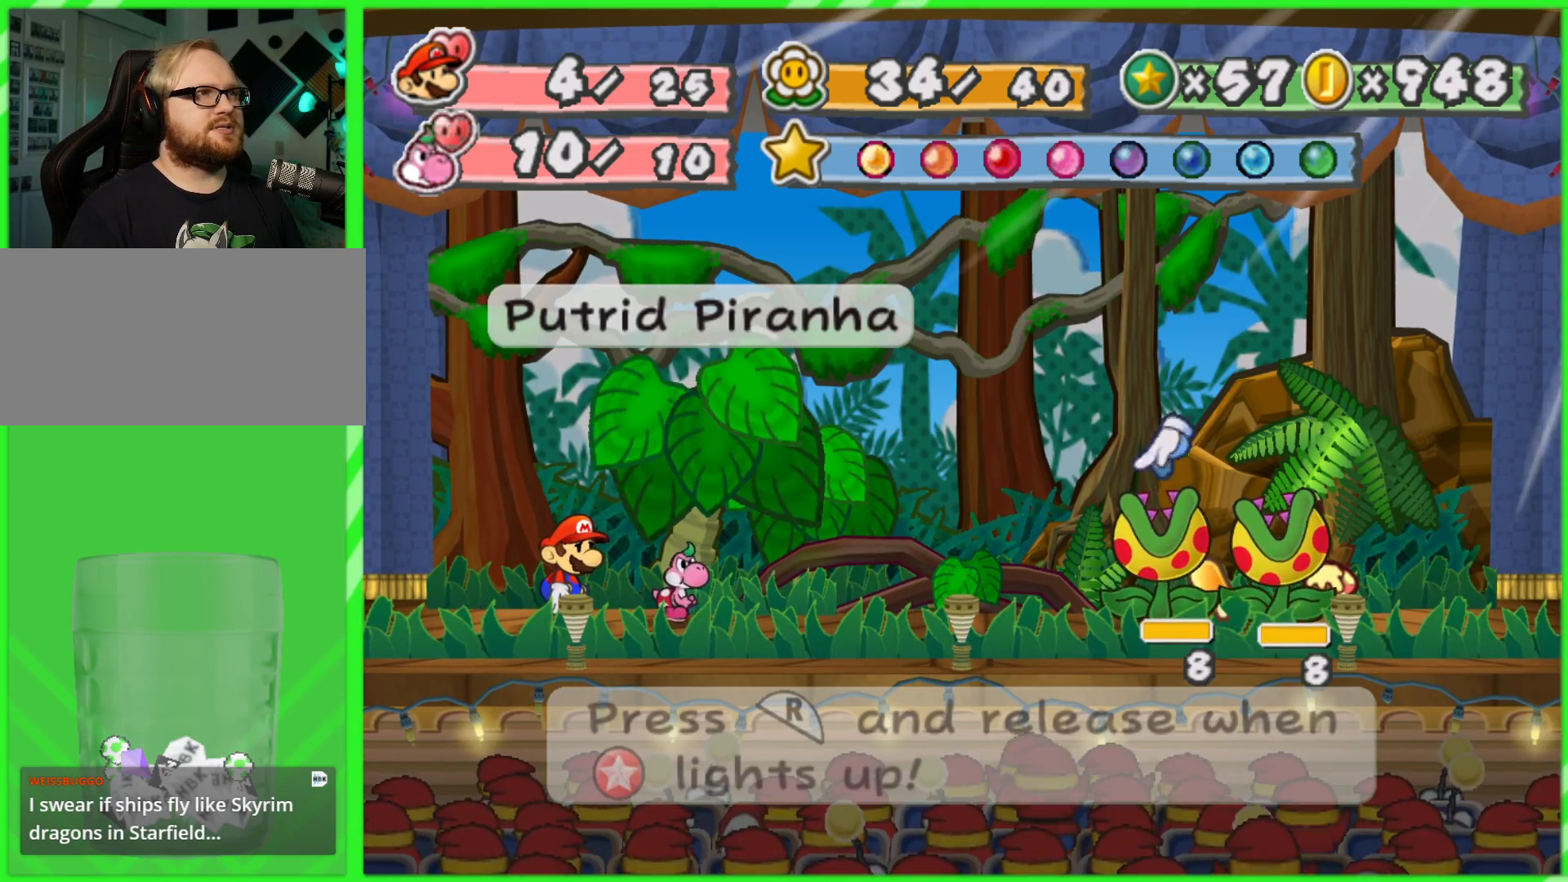
{"buttons": ["A"], "left_stick": "center", "right_stick": "center", "events": [[450, "A", "down"]]}
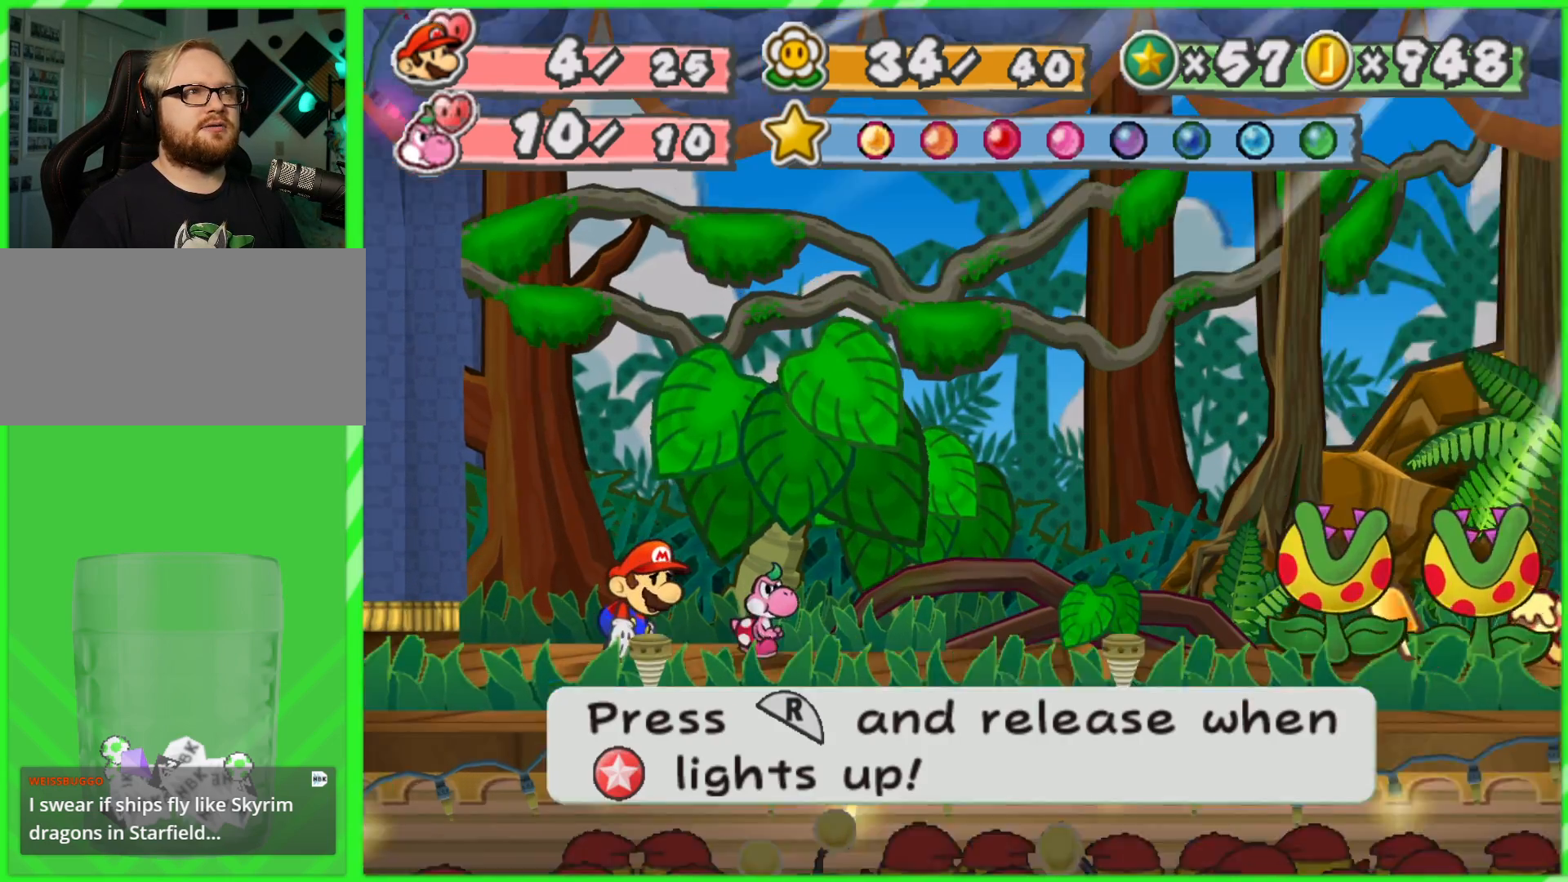
{"buttons": [], "left_stick": "center", "right_stick": "center", "events": [[83, "A", "up"]]}
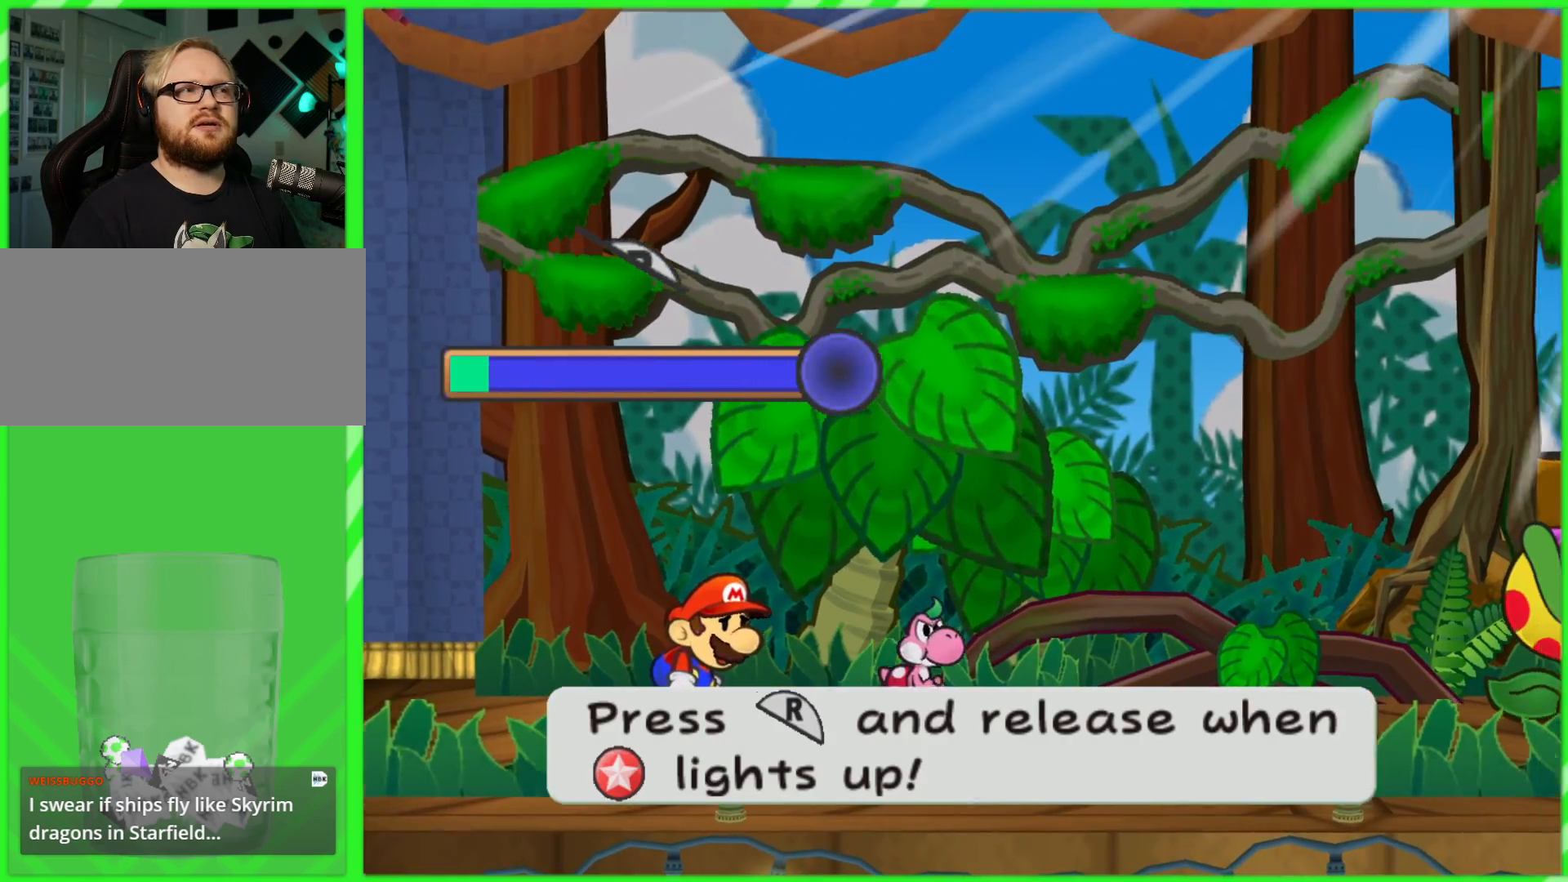
{"buttons": [], "left_stick": "center", "right_stick": "center", "events": []}
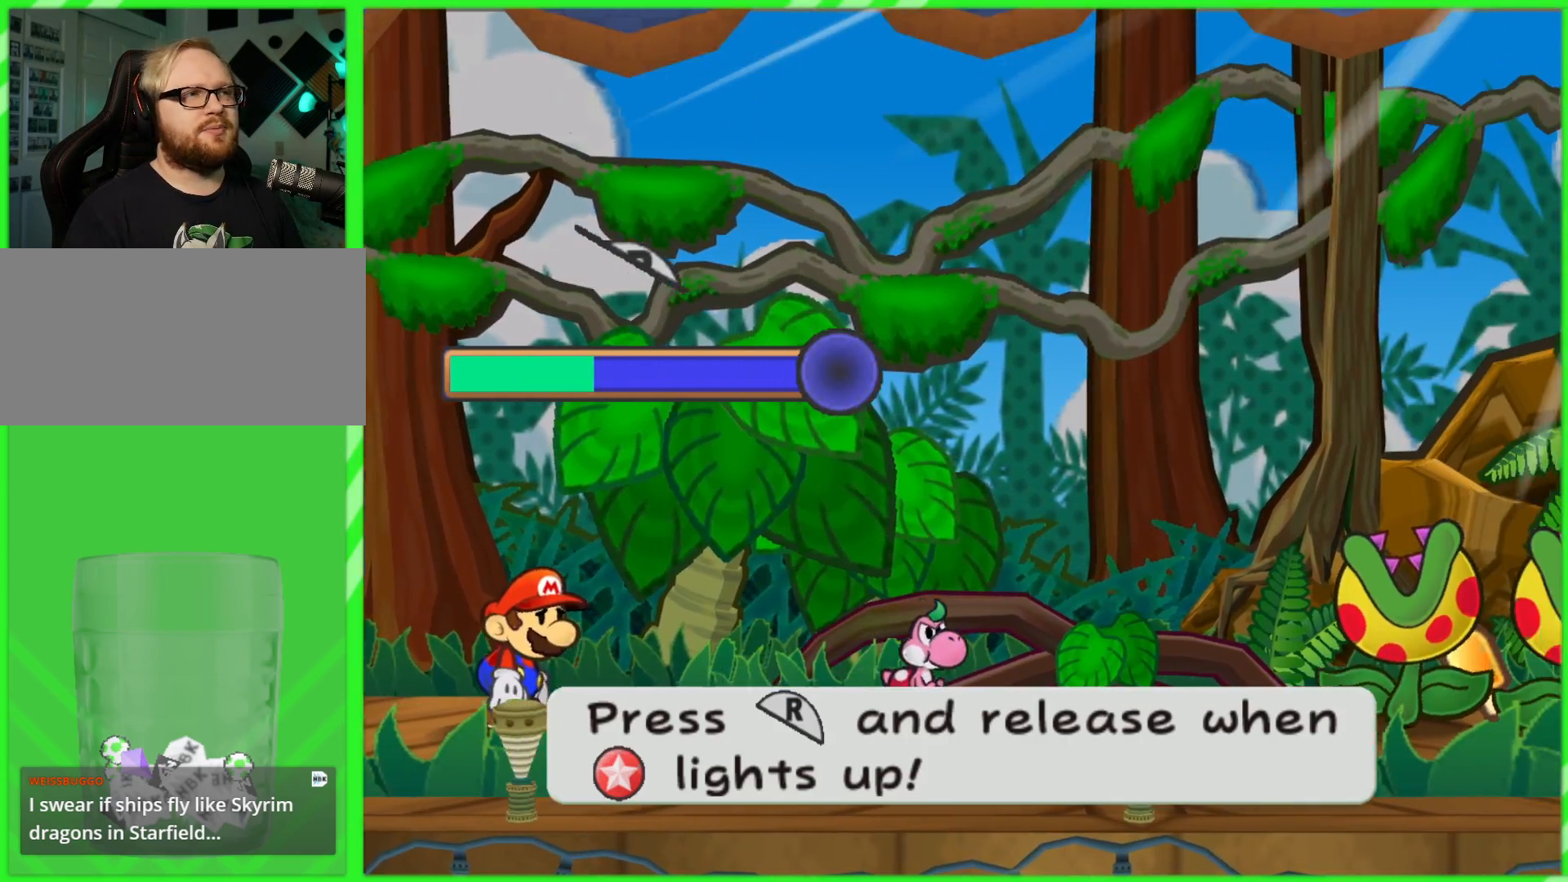
{"buttons": [], "left_stick": "center", "right_stick": "center", "events": []}
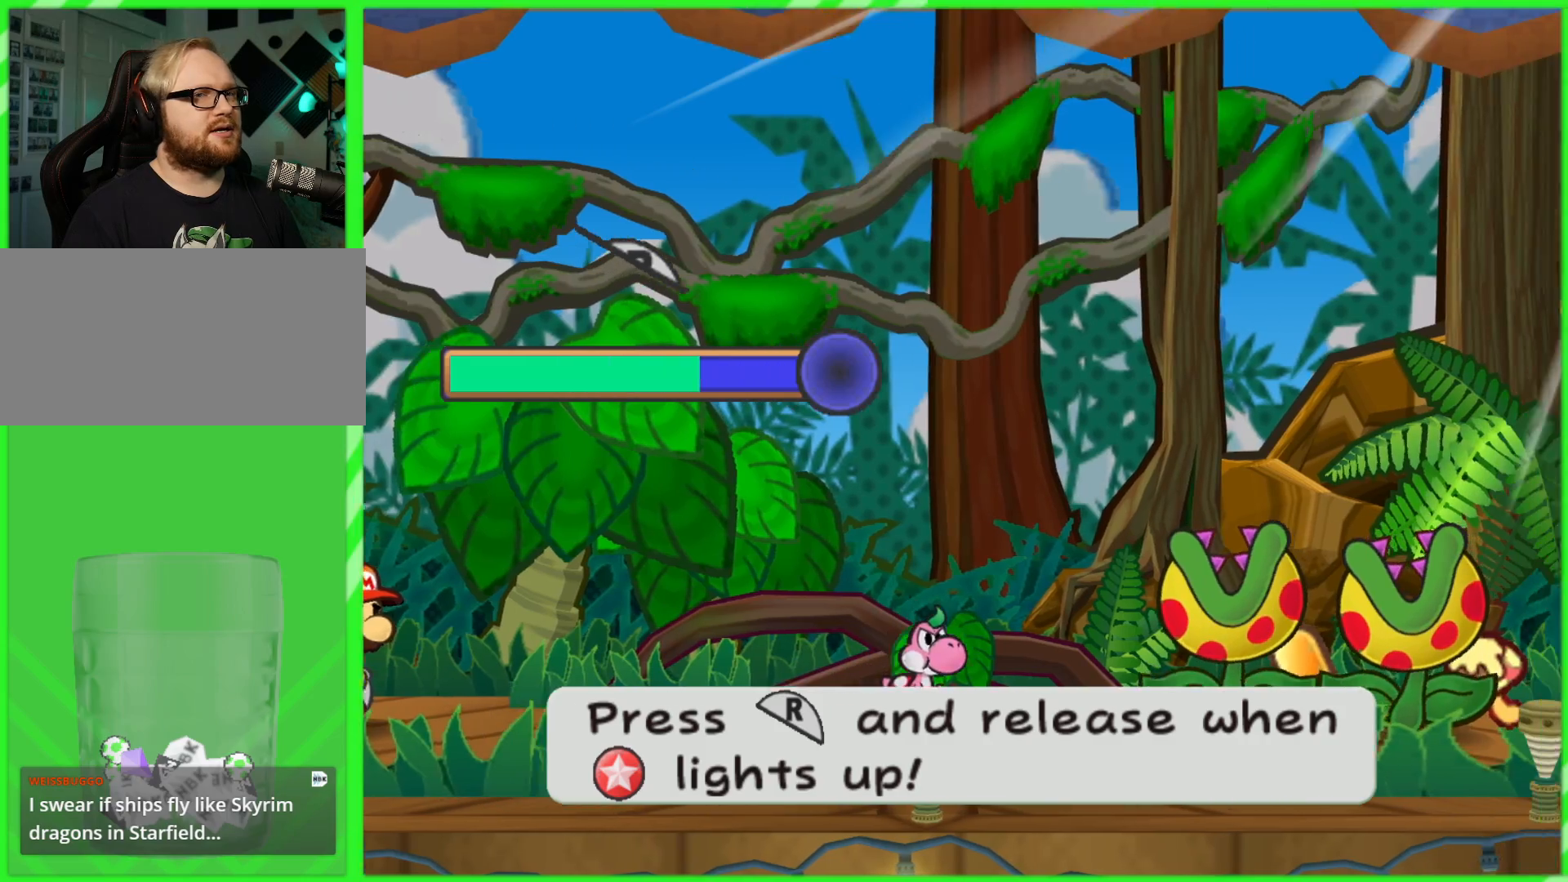
{"buttons": [], "left_stick": "center", "right_stick": "center", "events": []}
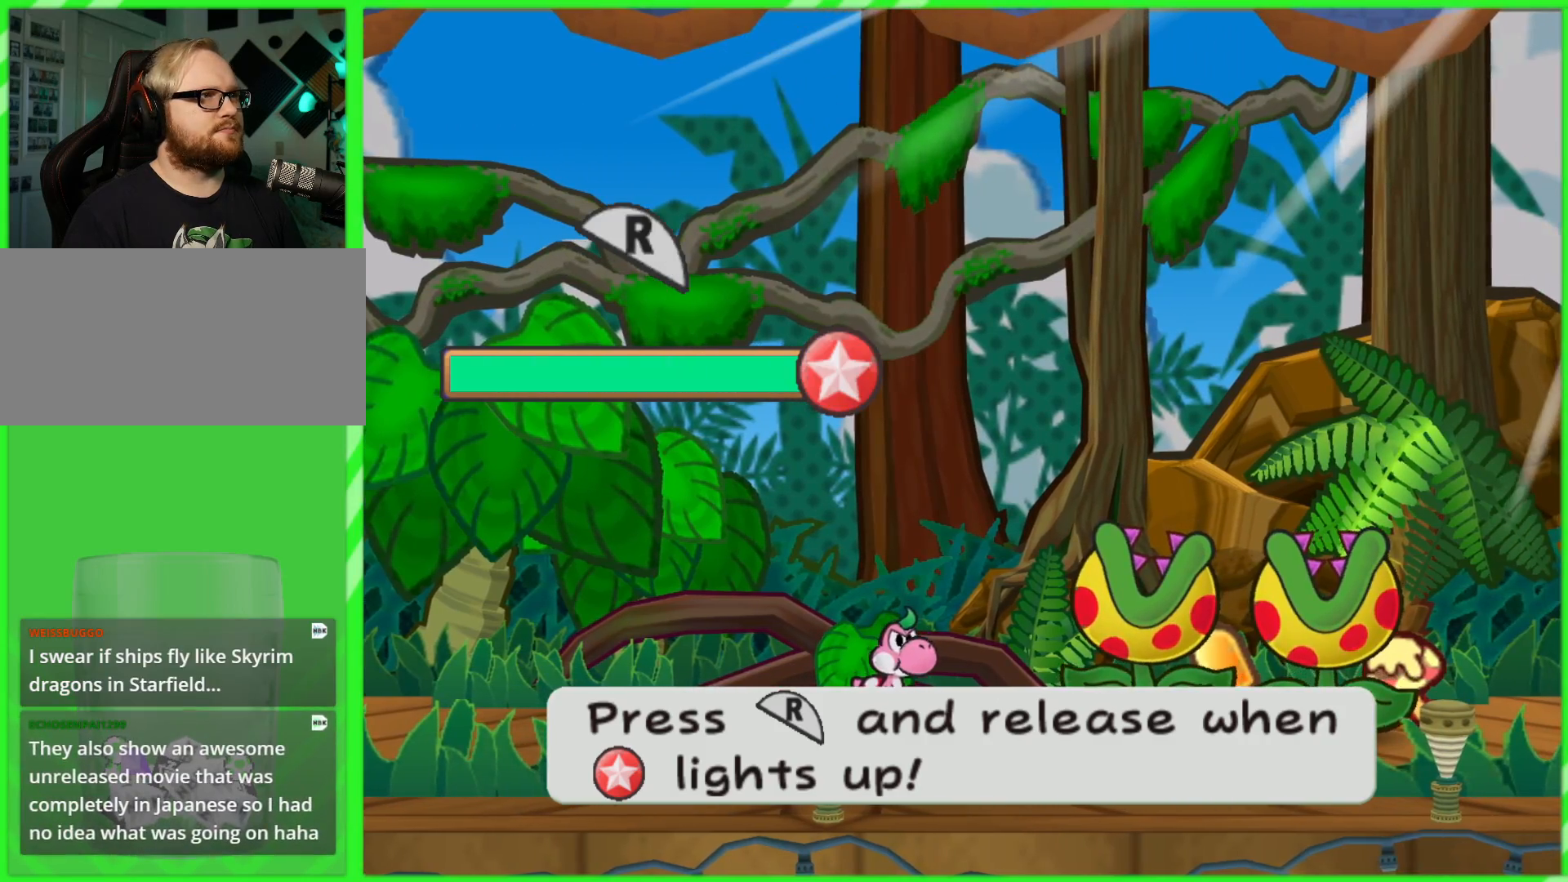
{"buttons": [], "left_stick": "center", "right_stick": "center", "events": []}
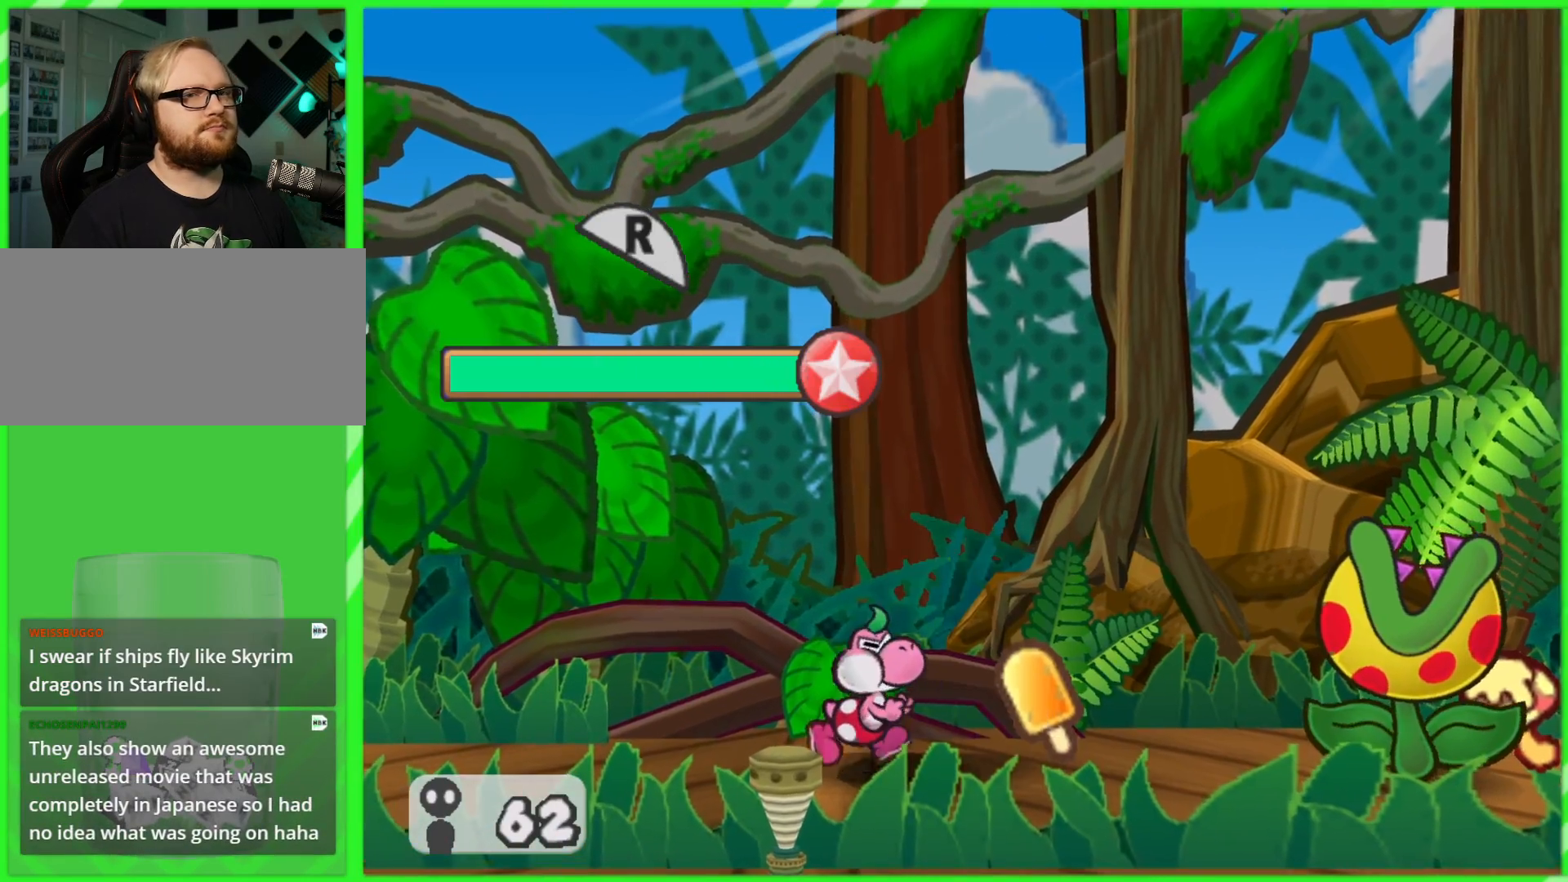
{"buttons": [], "left_stick": "center", "right_stick": "center", "events": []}
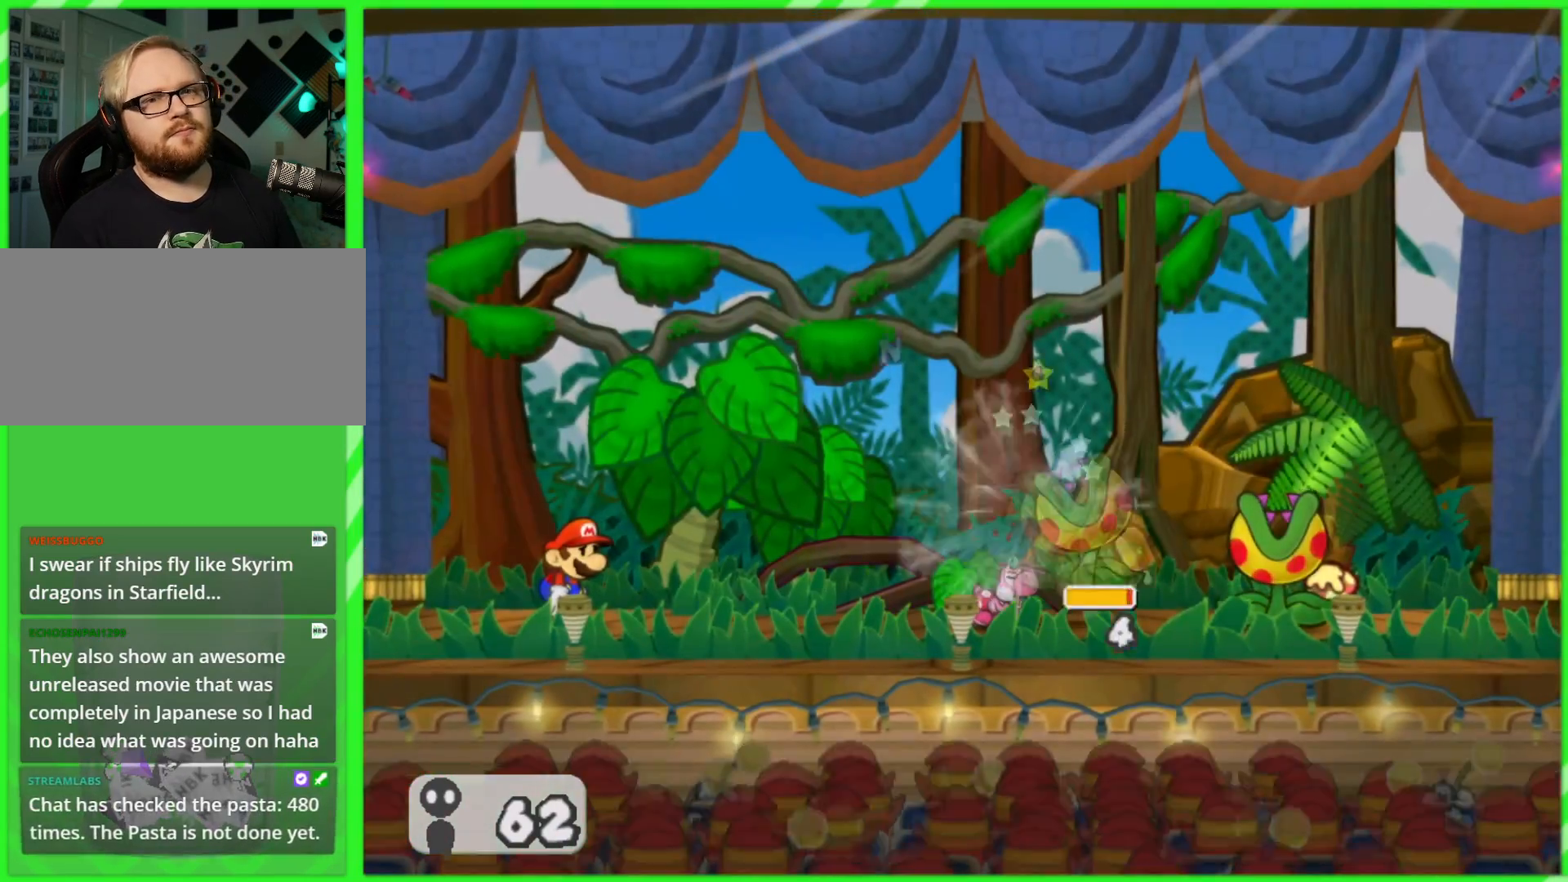
{"buttons": [], "left_stick": "center", "right_stick": "center", "events": []}
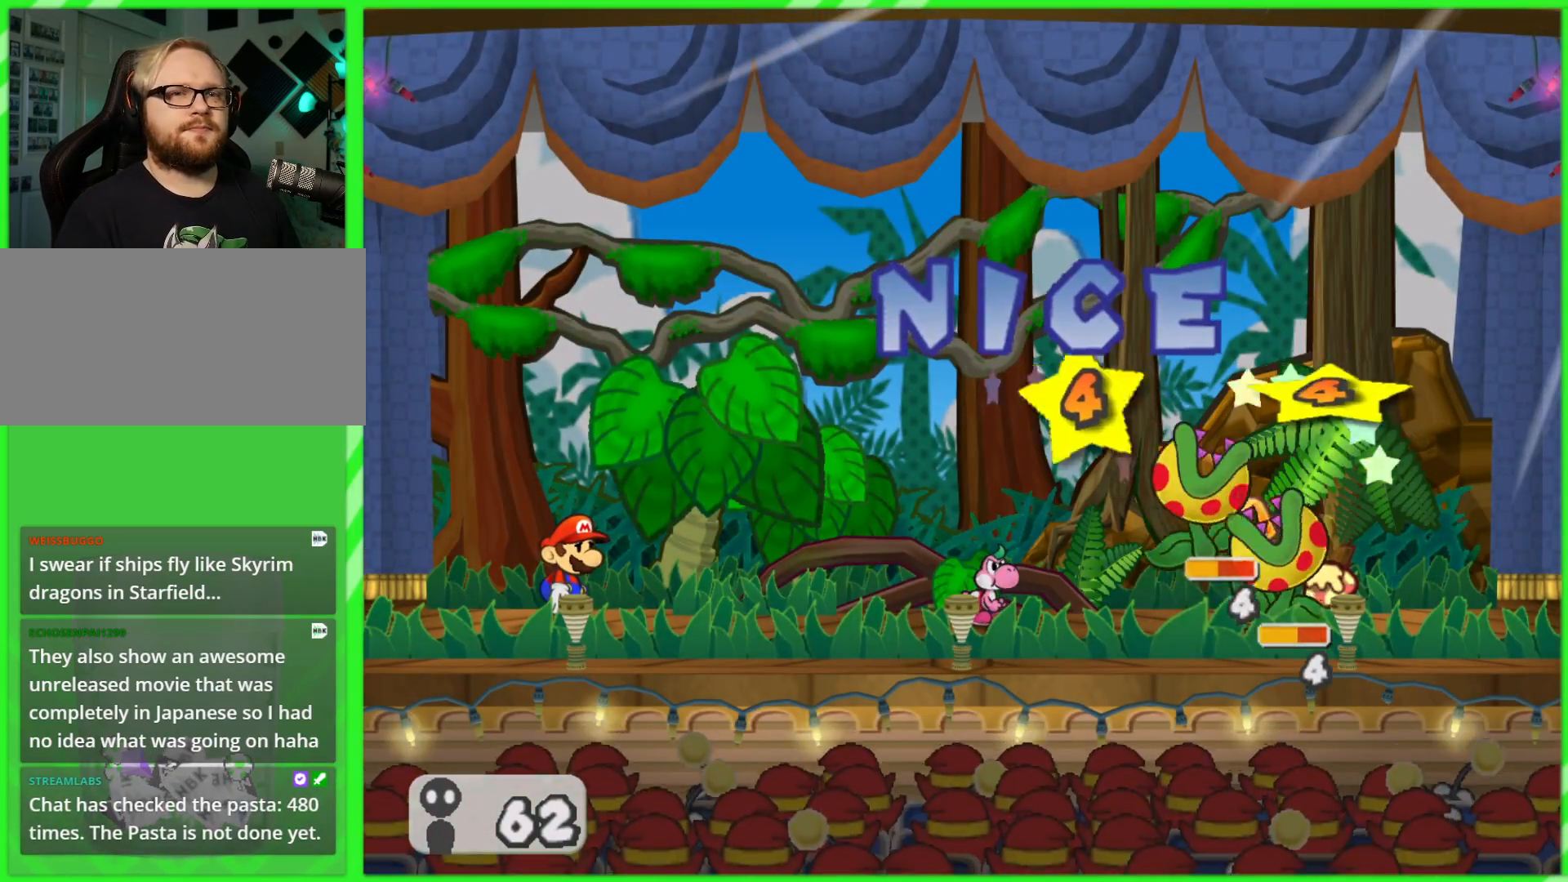
{"buttons": [], "left_stick": "center", "right_stick": "center", "events": []}
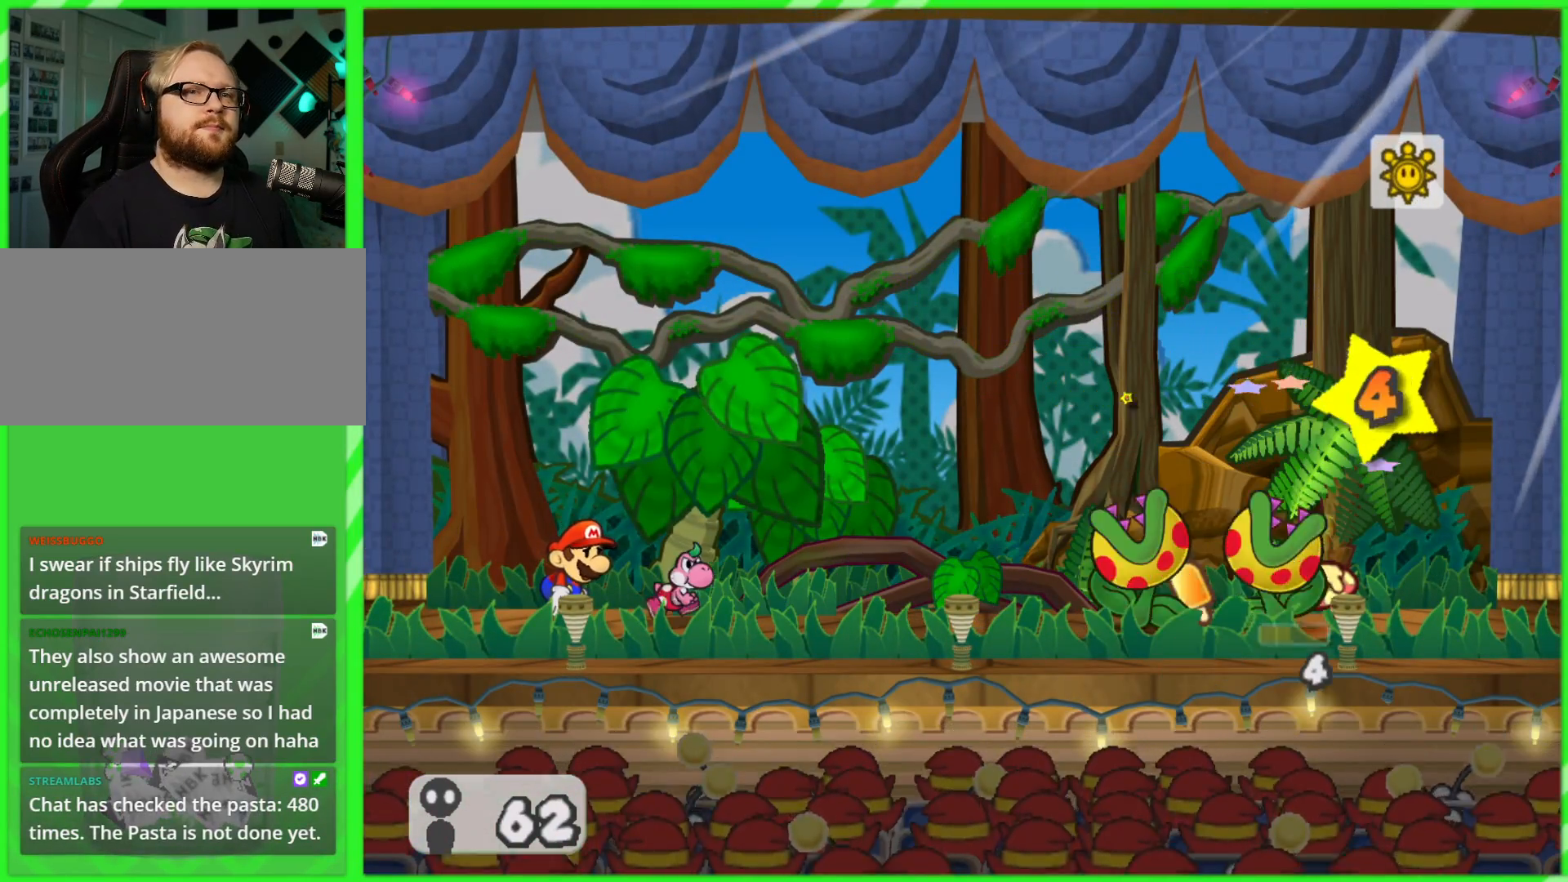
{"buttons": [], "left_stick": "down", "right_stick": "center", "events": [[417, "left_stick", "down"]]}
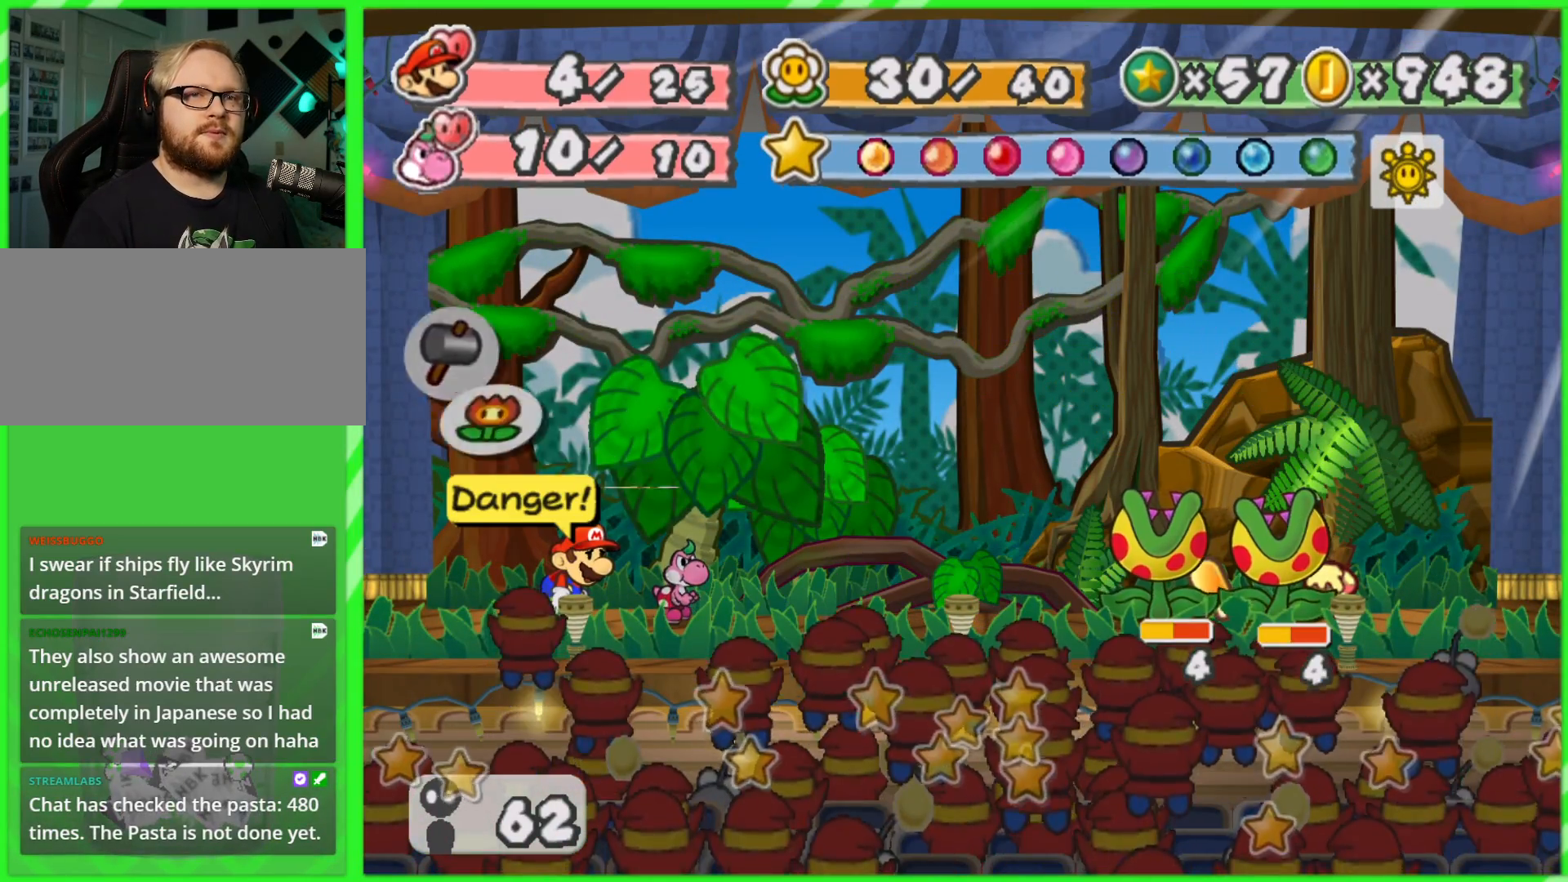
{"buttons": [], "left_stick": "center", "right_stick": "center", "events": [[167, "left_stick", "left"], [233, "left_stick", "up"], [333, "left_stick", "center"]]}
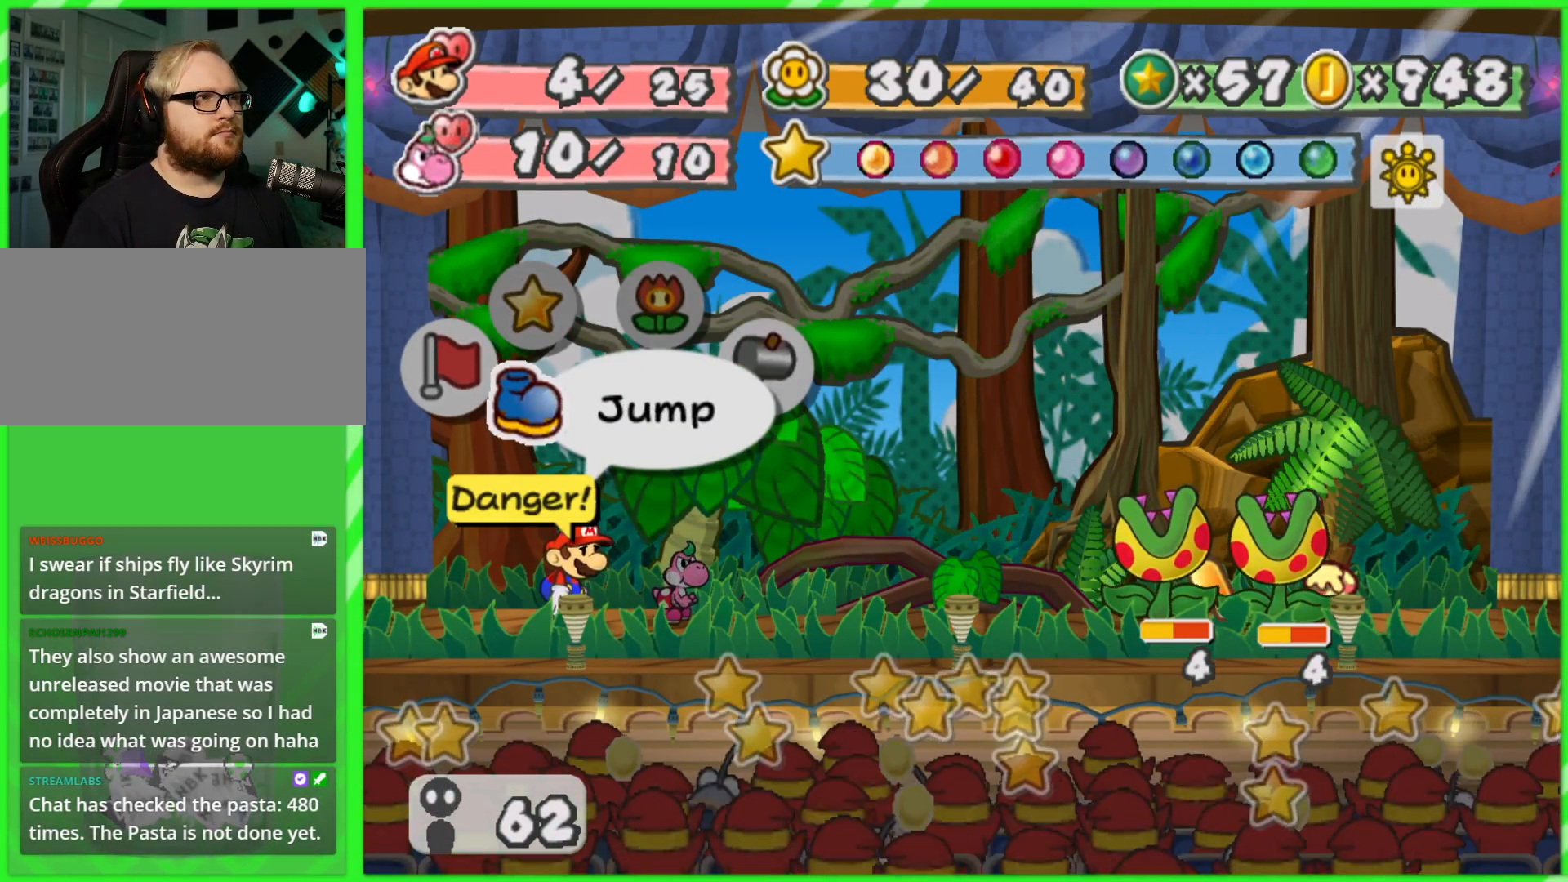
{"buttons": [], "left_stick": "center", "right_stick": "center", "events": [[333, "A", "down"], [400, "A", "up"]]}
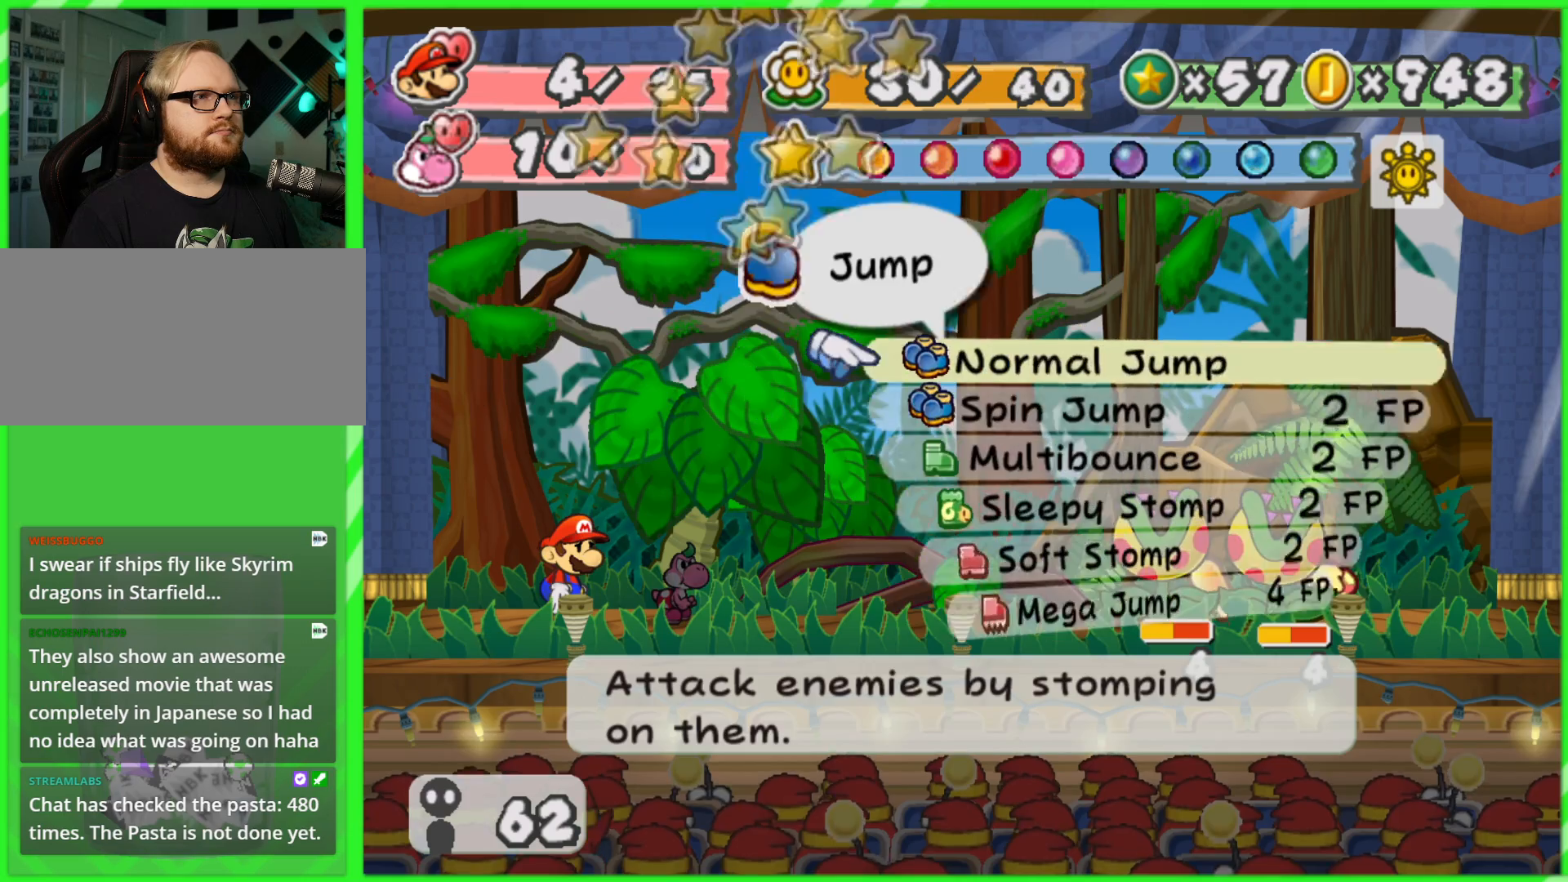
{"buttons": [], "left_stick": "center", "right_stick": "center", "events": [[150, "left_stick", "down"], [300, "left_stick", "center"], [383, "left_stick", "down"], [500, "left_stick", "center"]]}
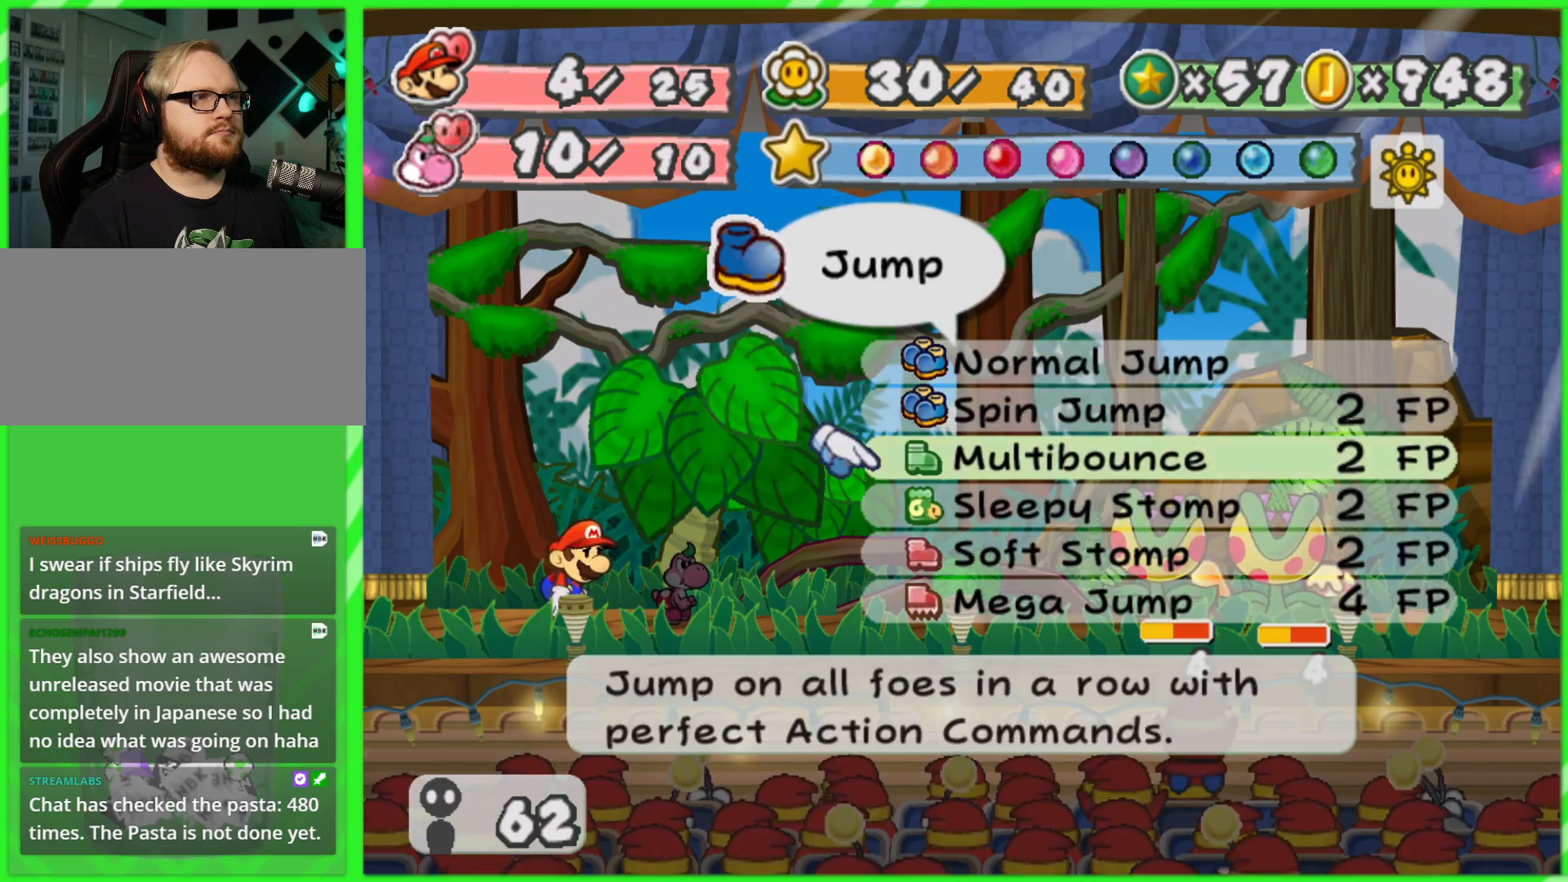
{"buttons": [], "left_stick": "center", "right_stick": "center", "events": [[100, "A", "down"], [183, "A", "up"], [267, "A", "down"], [333, "A", "up"]]}
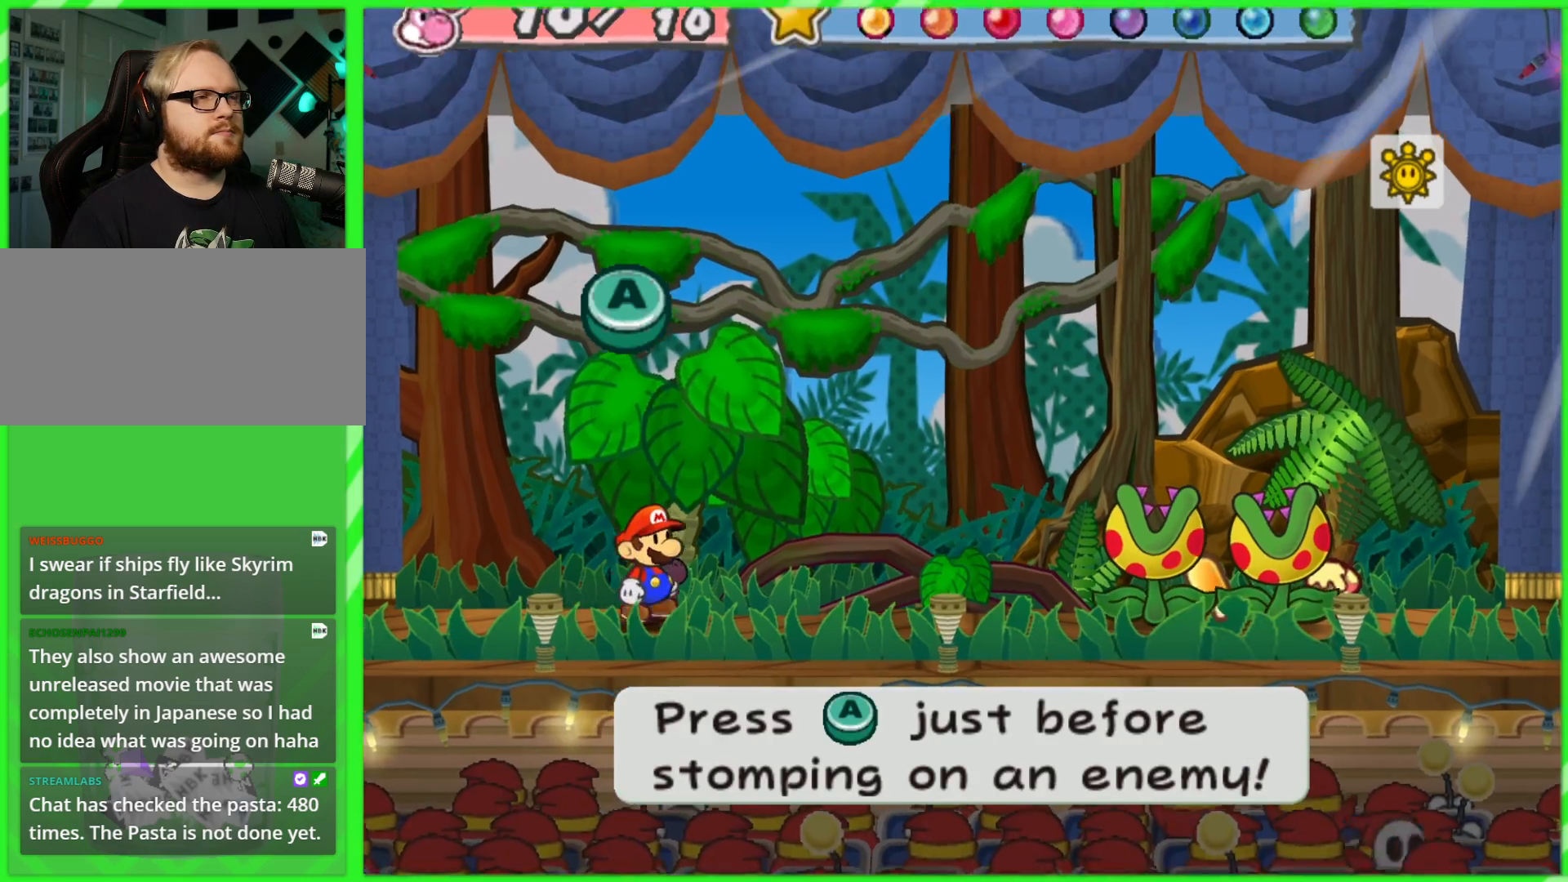
{"buttons": [], "left_stick": "center", "right_stick": "center", "events": []}
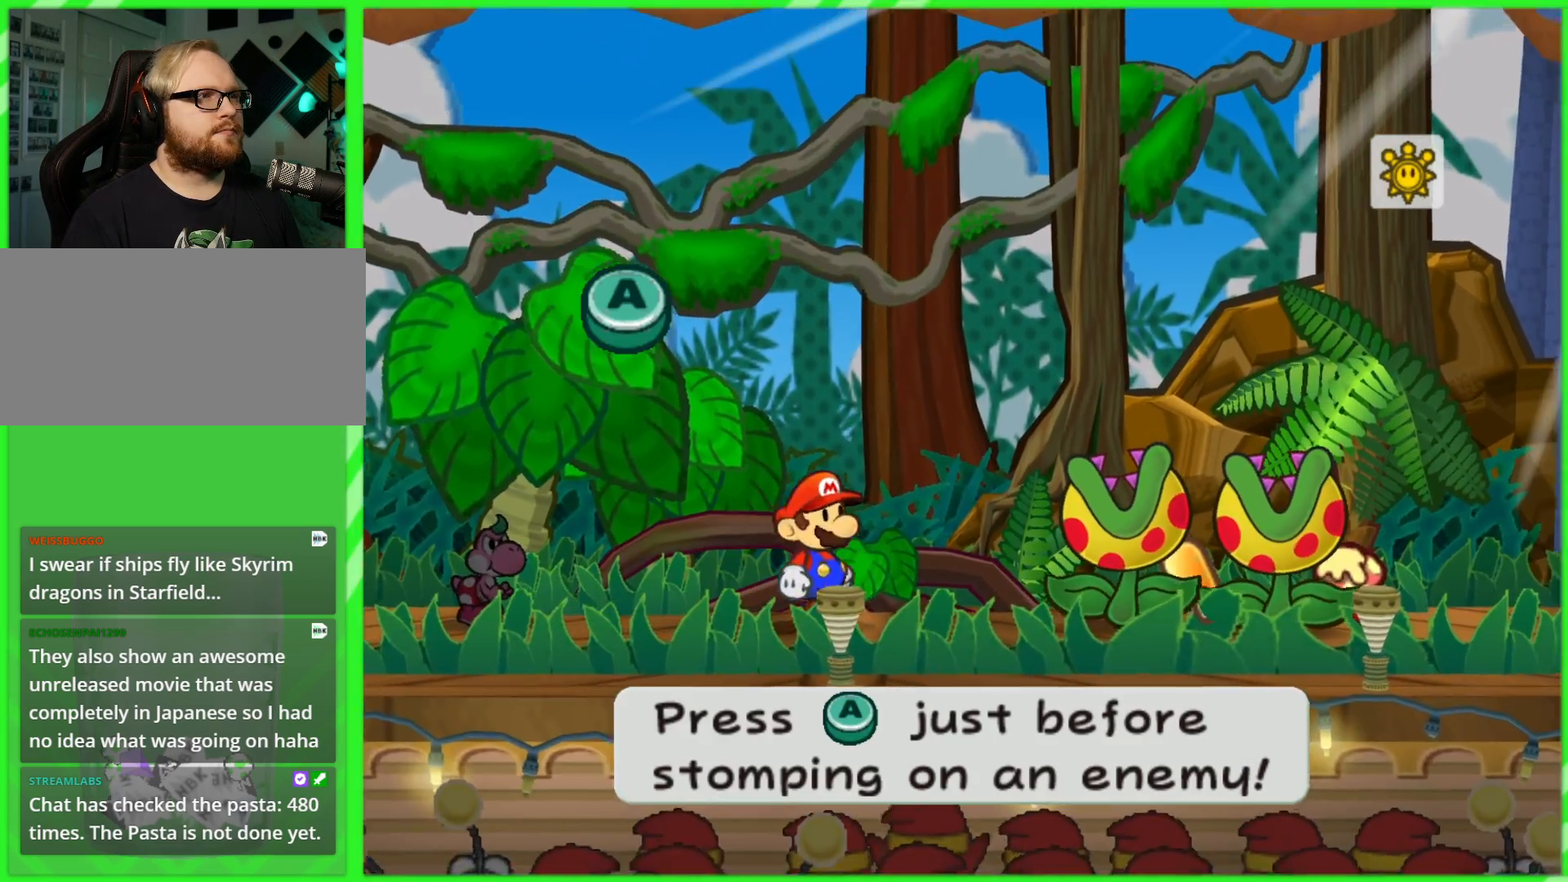
{"buttons": [], "left_stick": "center", "right_stick": "center", "events": []}
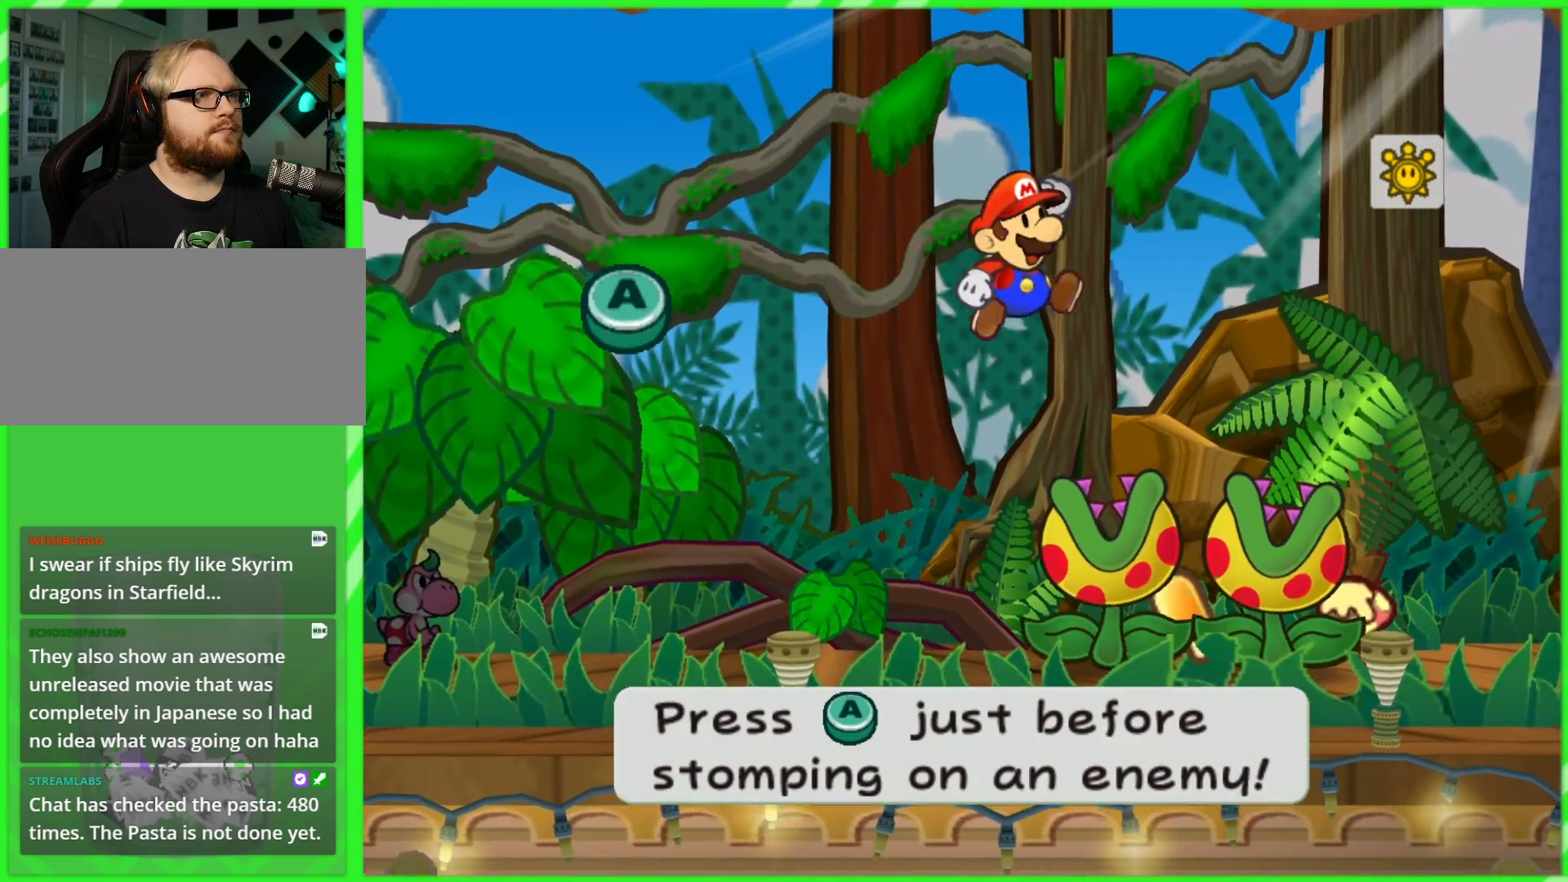
{"buttons": [], "left_stick": "center", "right_stick": "center", "events": [[267, "A", "down"], [400, "A", "up"]]}
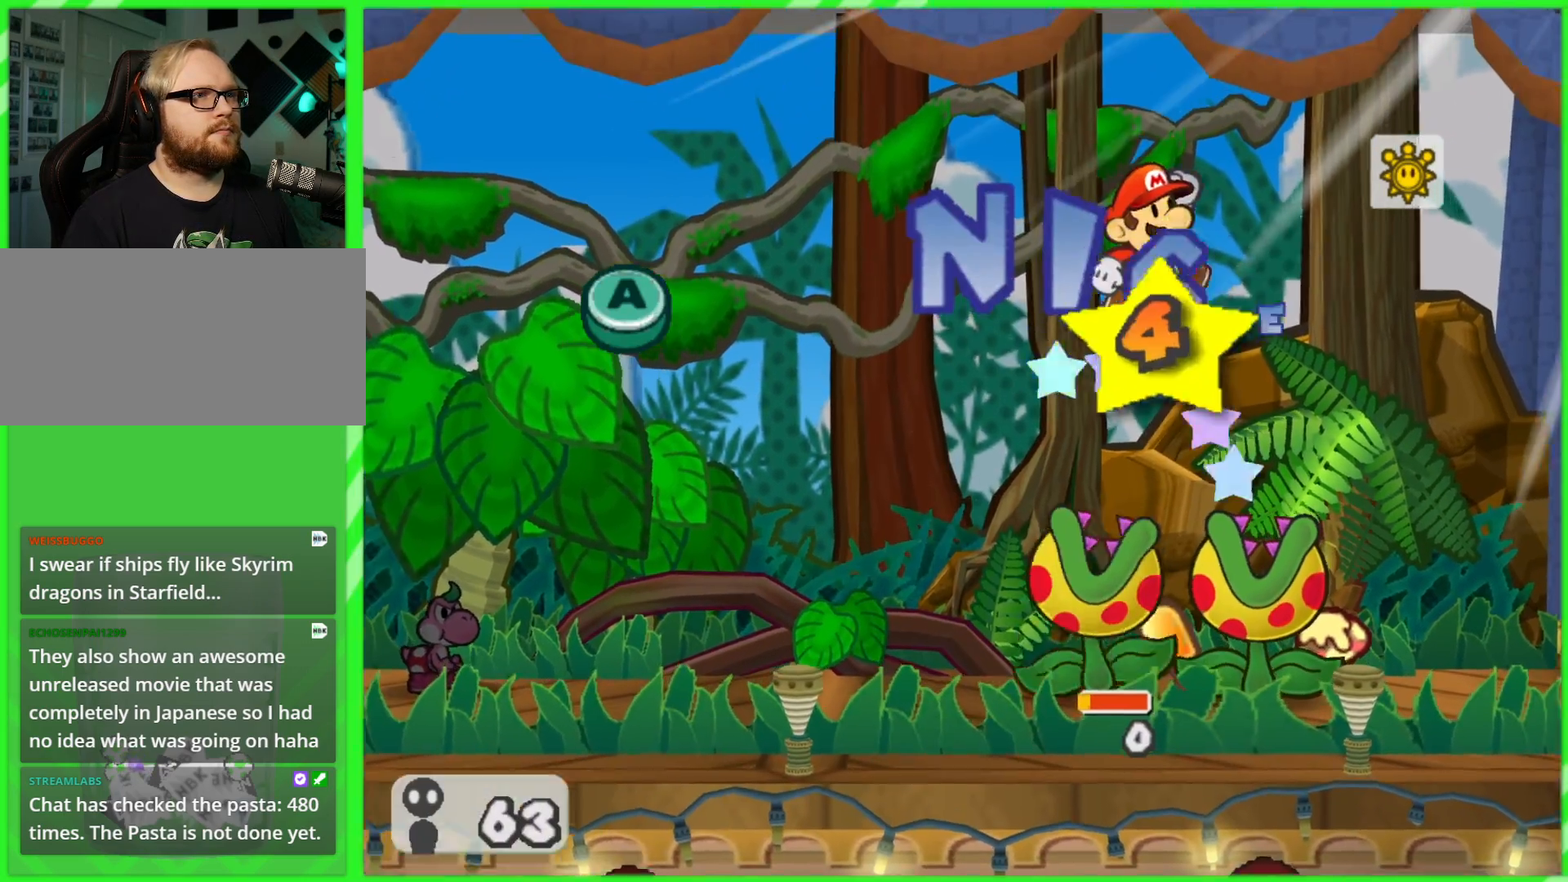
{"buttons": ["A"], "left_stick": "center", "right_stick": "center", "events": [[500, "A", "down"]]}
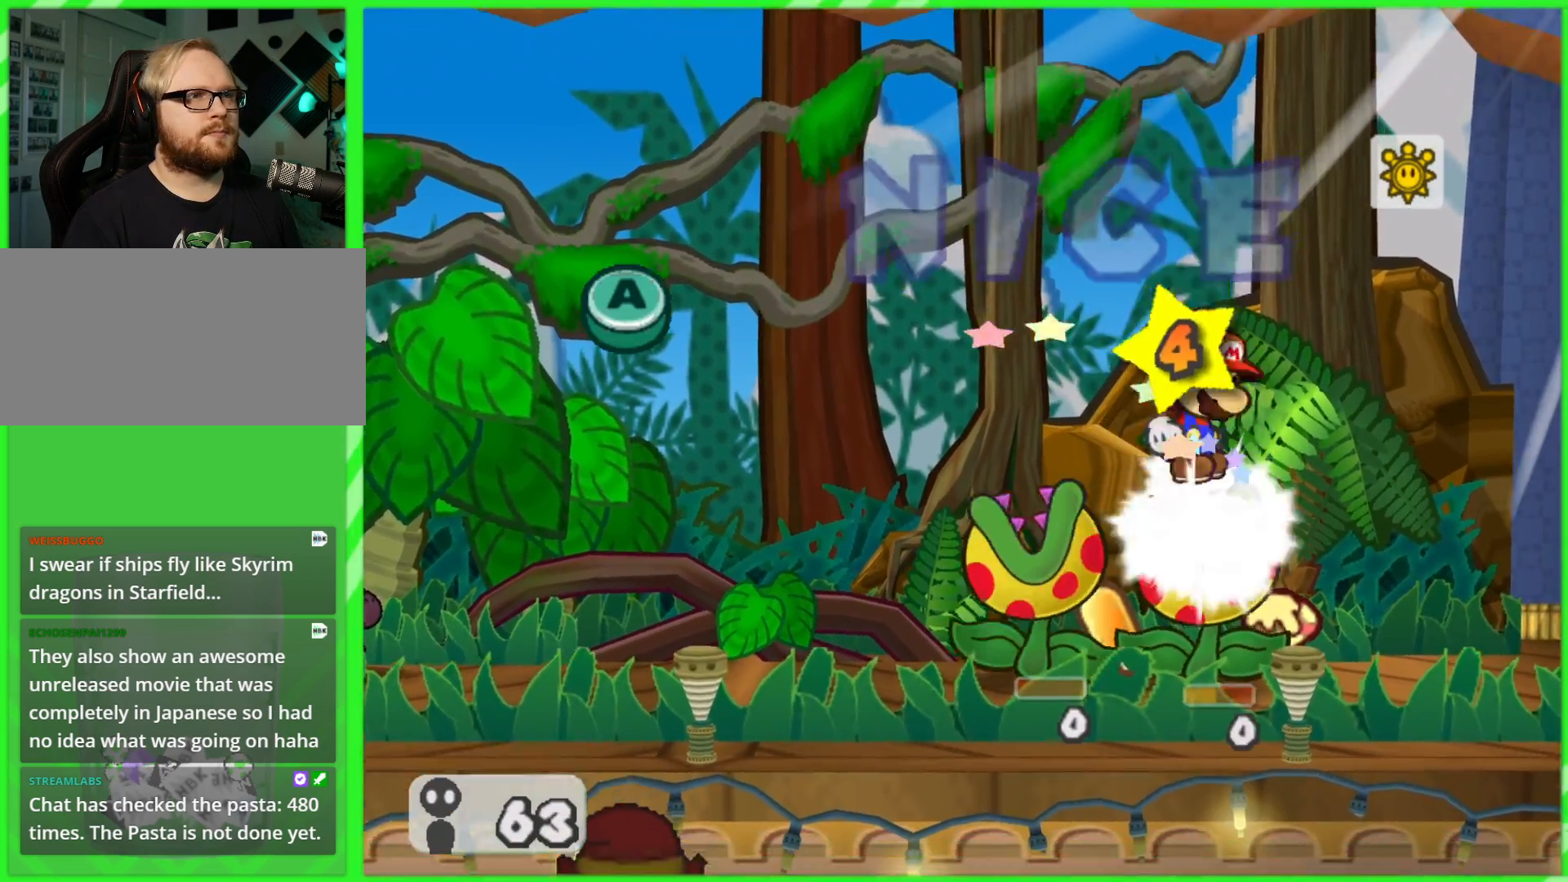
{"buttons": [], "left_stick": "center", "right_stick": "center", "events": [[167, "A", "up"], [283, "A", "down"], [400, "A", "up"]]}